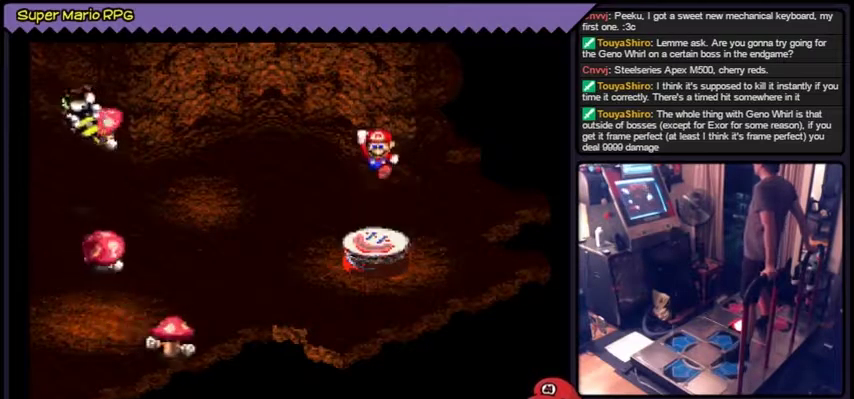
Gameplay with a controller (Nintendo layout); each line is a JSON object with the inputs held at the frame after it. "events" lists button and stick changes between this image and that frame as [ms after this image, input, new state], when the widget could be followed in between. Not read: L3 R3.
{"buttons": ["Y"]}
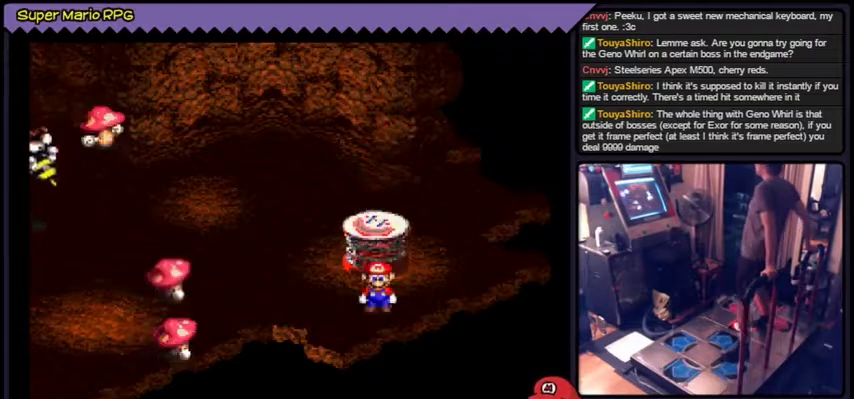
{"buttons": ["Y", "DPAD_LEFT"], "events": [[367, "DPAD_LEFT", "down"]]}
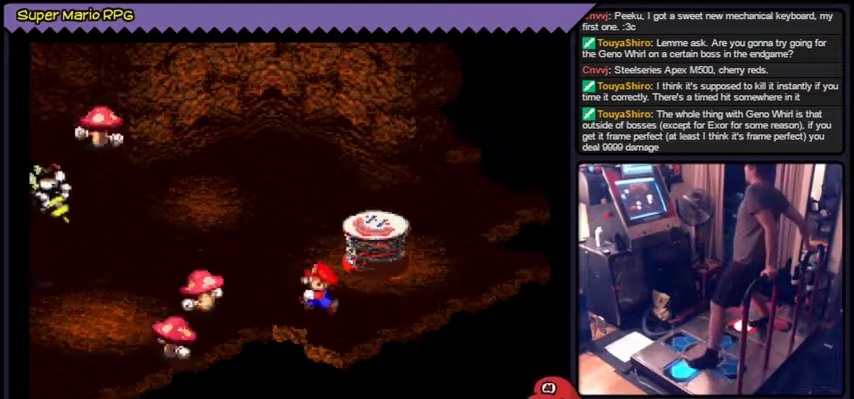
{"buttons": ["B", "Y", "DPAD_LEFT"], "events": [[233, "B", "down"]]}
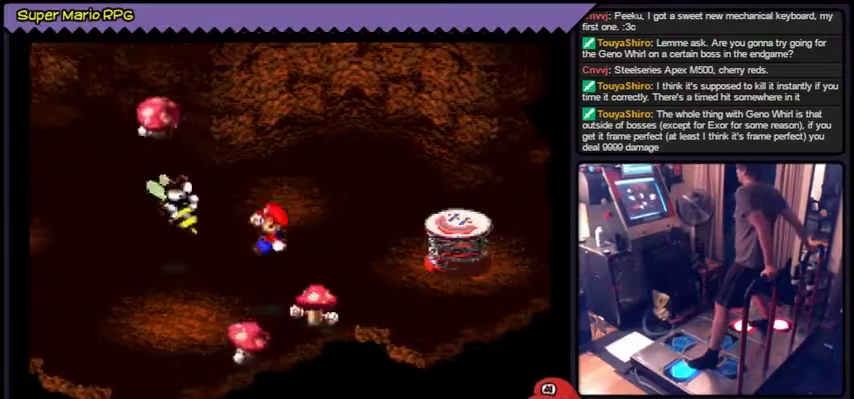
{"buttons": ["Y", "DPAD_LEFT"], "events": [[267, "B", "up"]]}
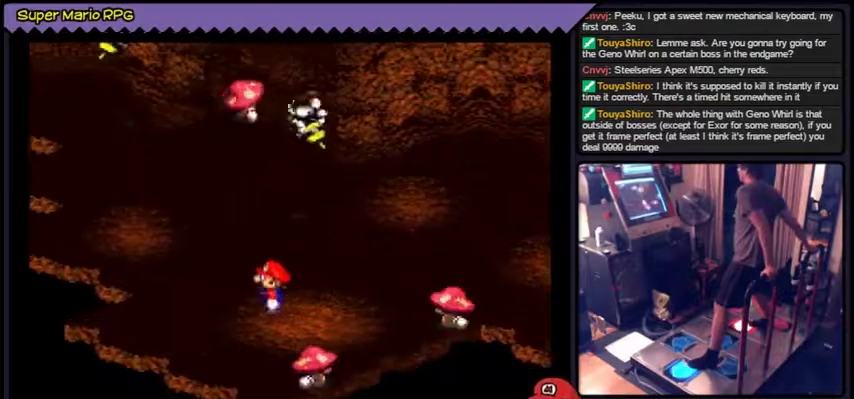
{"buttons": ["Y", "DPAD_LEFT"]}
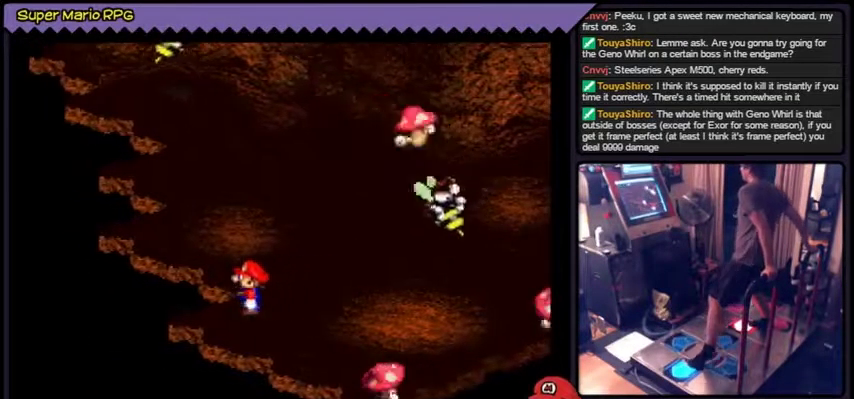
{"buttons": ["Y", "DPAD_UP"], "events": [[167, "DPAD_LEFT", "up"], [234, "DPAD_UP", "down"]]}
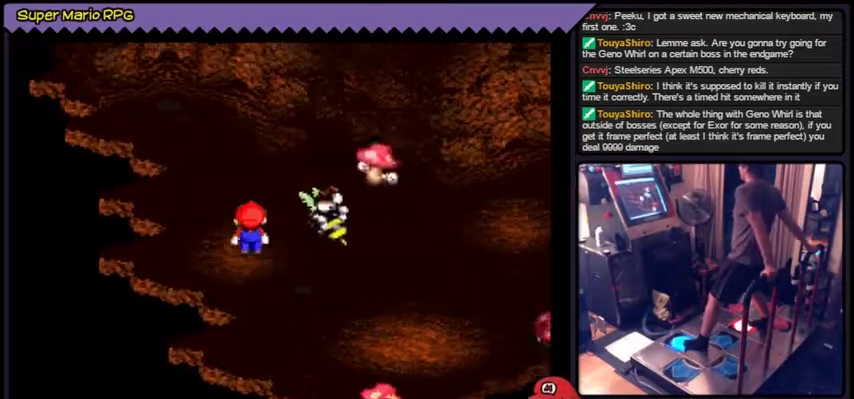
{"buttons": ["Y", "DPAD_UP"]}
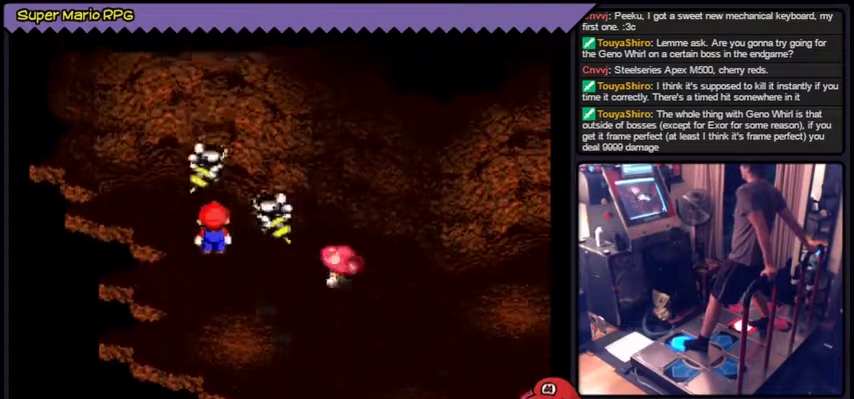
{"buttons": ["Y", "DPAD_UP"]}
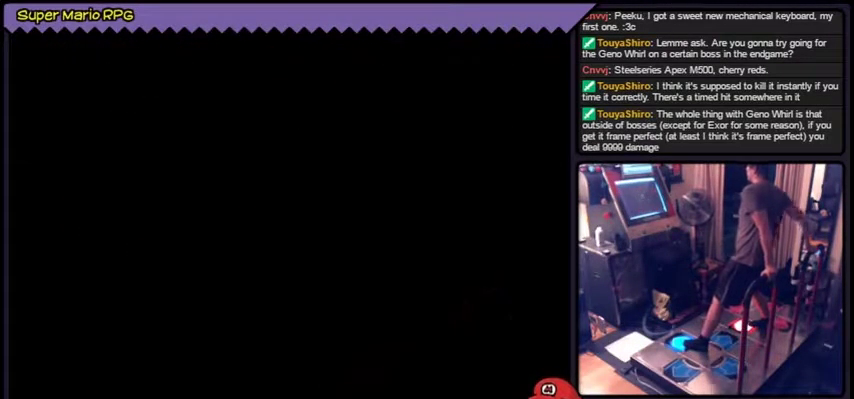
{"buttons": ["Y"], "events": [[133, "DPAD_UP", "up"]]}
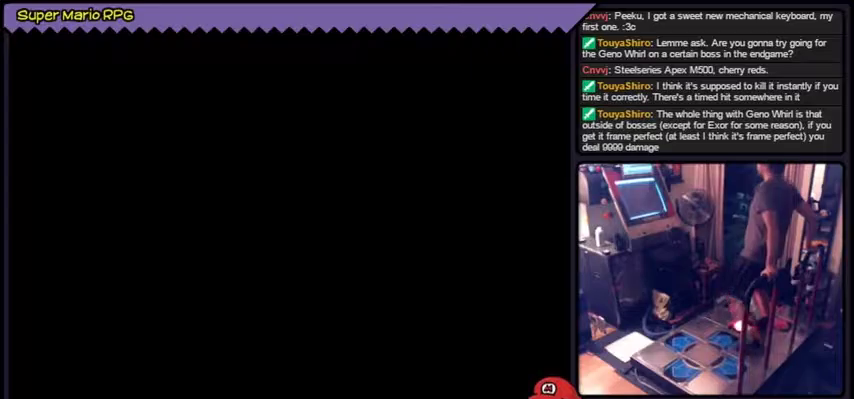
{"buttons": [], "events": [[401, "Y", "up"]]}
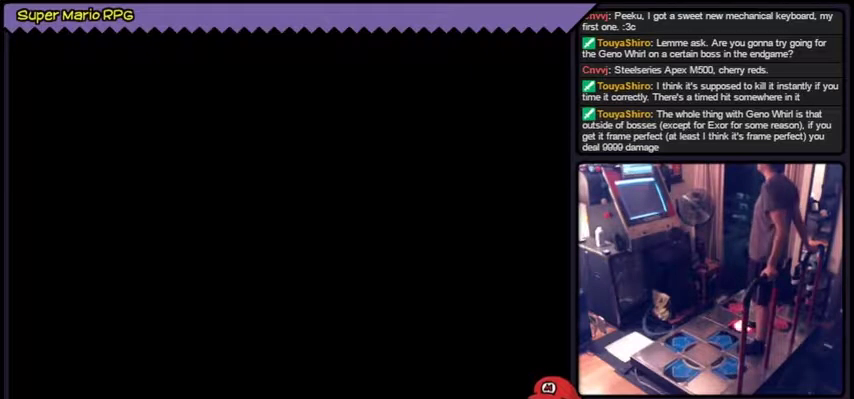
{"buttons": ["Y"], "events": [[33, "Y", "down"]]}
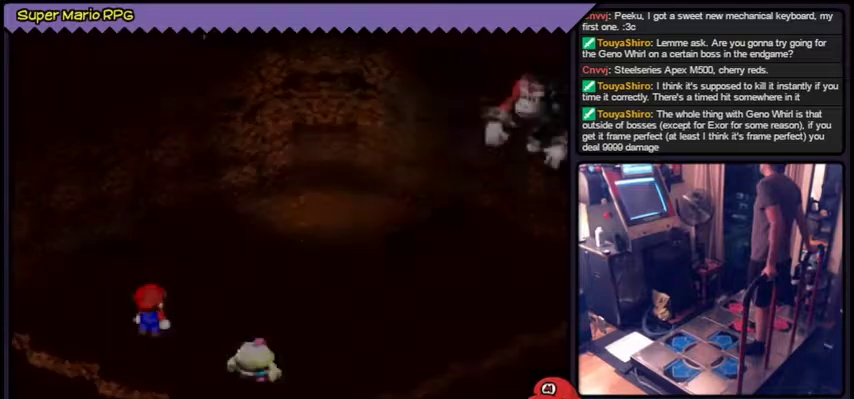
{"buttons": [], "events": [[34, "Y", "up"]]}
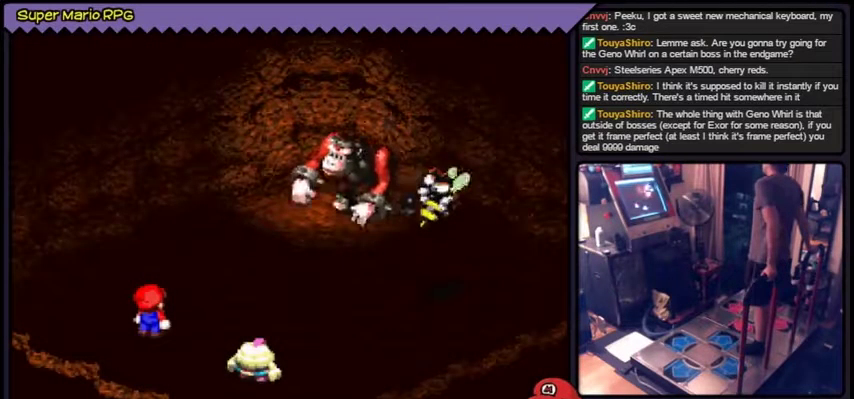
{"buttons": []}
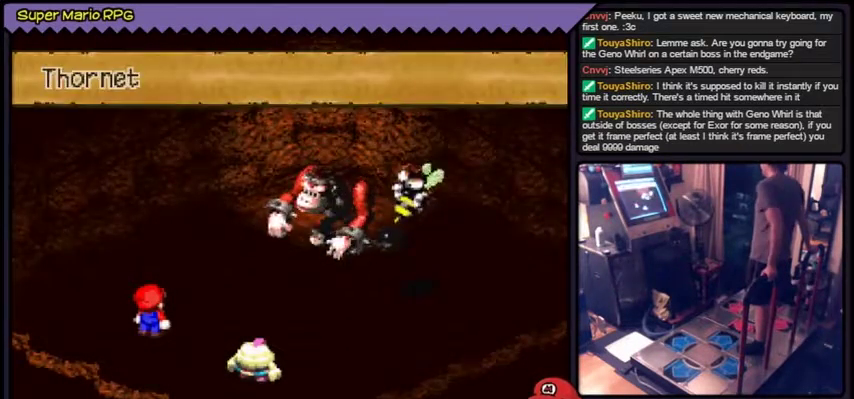
{"buttons": []}
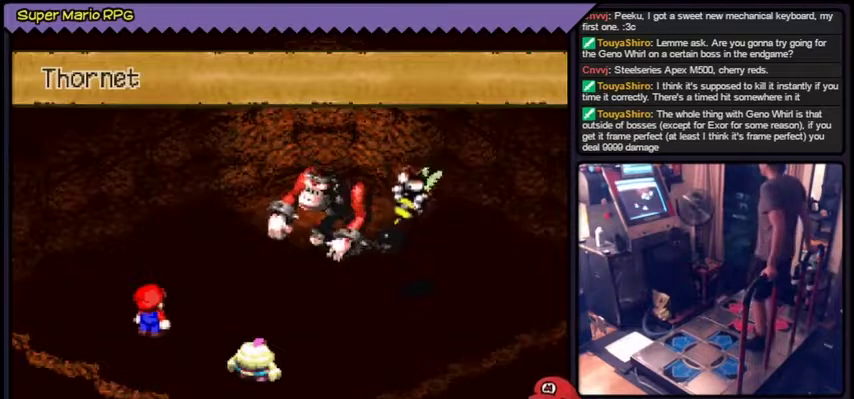
{"buttons": []}
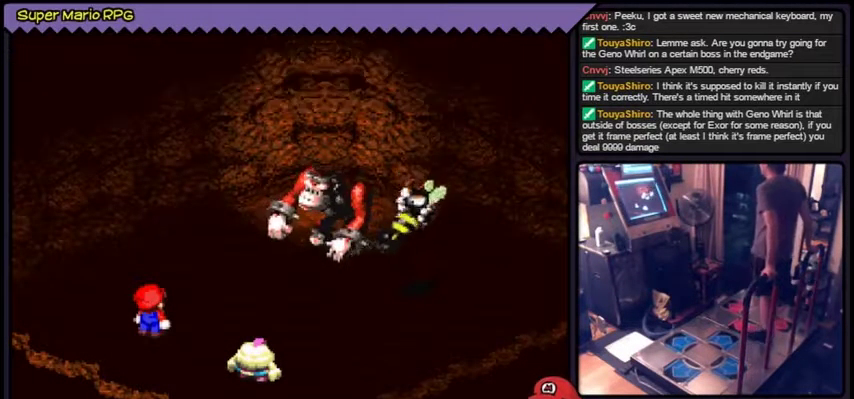
{"buttons": []}
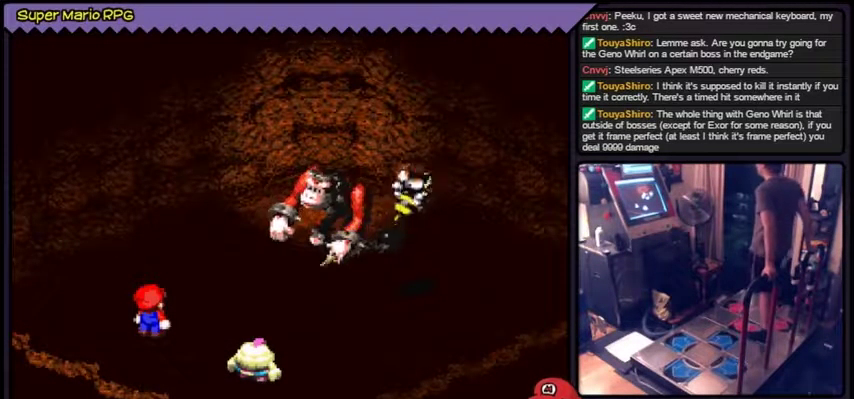
{"buttons": ["A"], "events": [[300, "A", "down"]]}
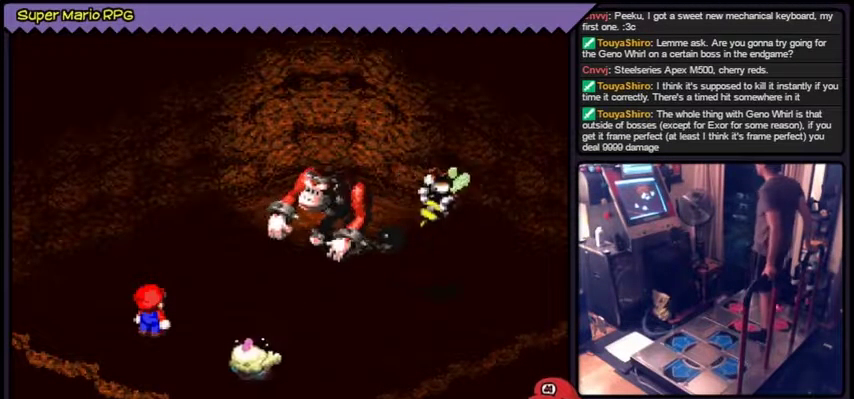
{"buttons": [], "events": [[134, "A", "up"]]}
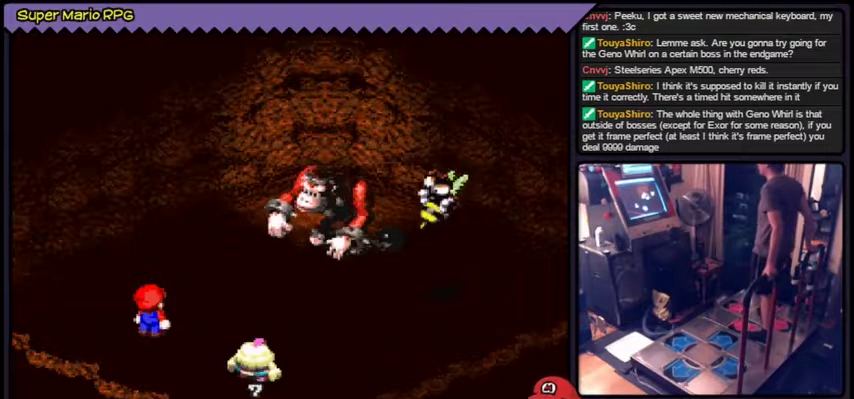
{"buttons": []}
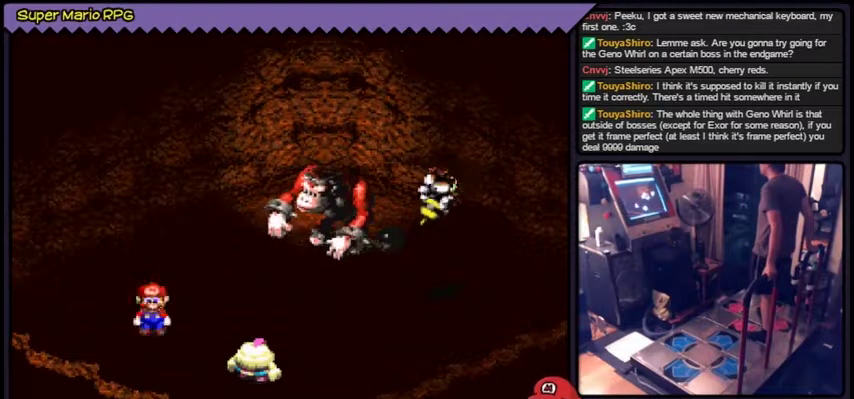
{"buttons": []}
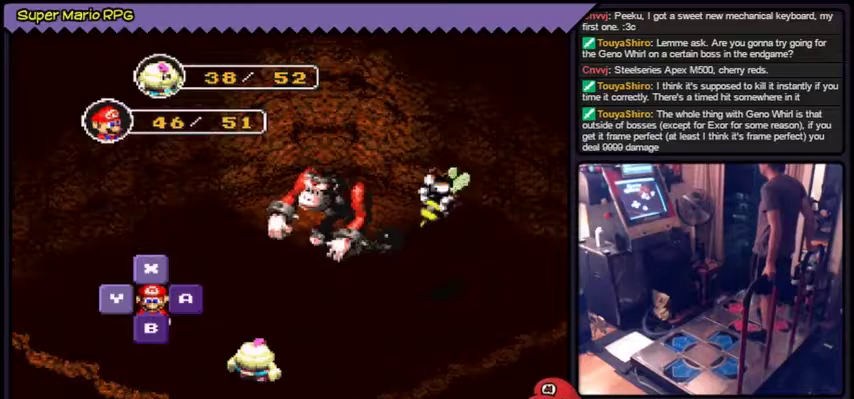
{"buttons": []}
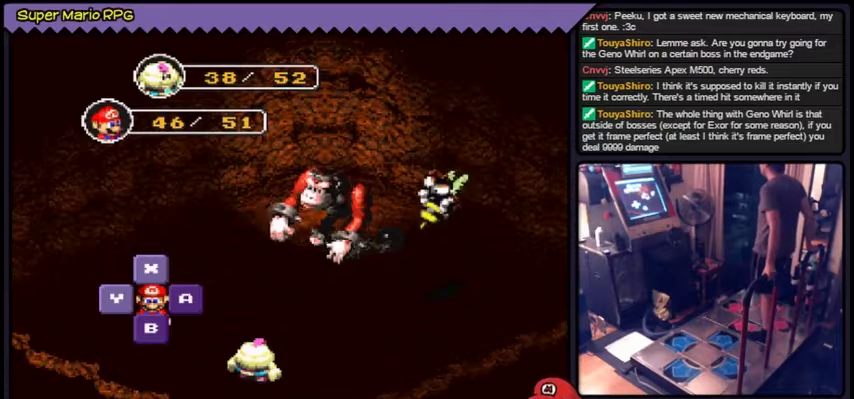
{"buttons": [], "events": [[67, "A", "down"], [367, "A", "up"]]}
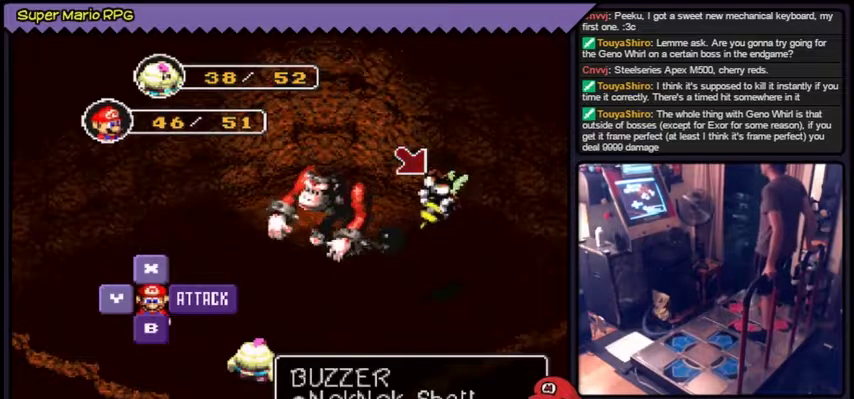
{"buttons": ["A"], "events": [[301, "A", "down"]]}
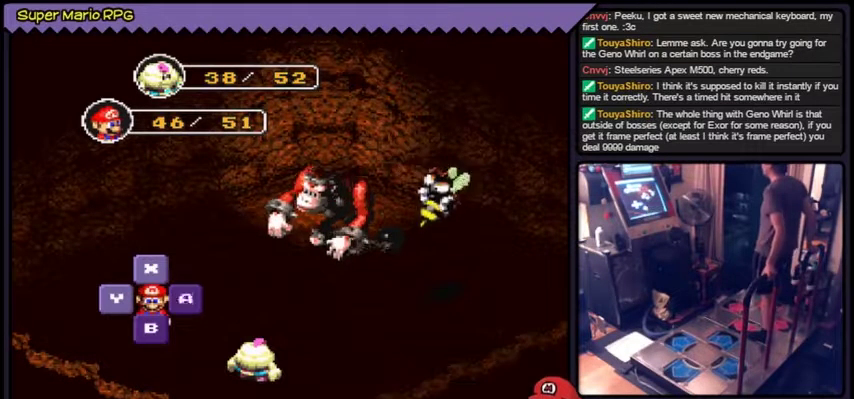
{"buttons": [], "events": [[67, "A", "up"]]}